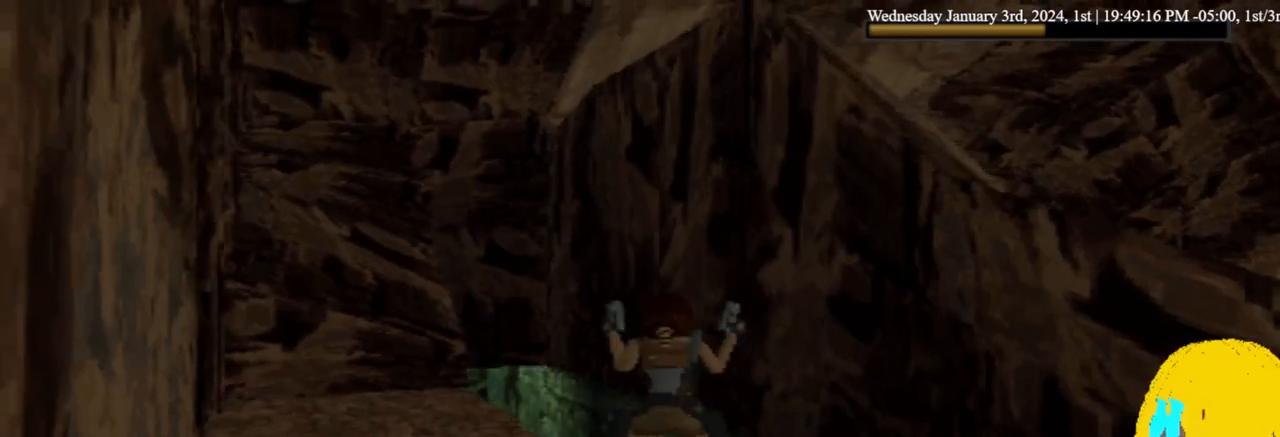
Gameplay with a controller (PlayStation layout); each line is a JSON object with the inputs held at the frame after it (dt_ms = milliseconds from this image to that frame). "events" lists button and stick changes between this image and that frame as [ms after this image, input, new state], when the widget could be followed in between. Not read: L1.
{"dt_ms": 500, "buttons": ["DPAD_UP"], "left_stick": "center", "right_stick": "center", "events": [[433, "DPAD_UP", "down"]]}
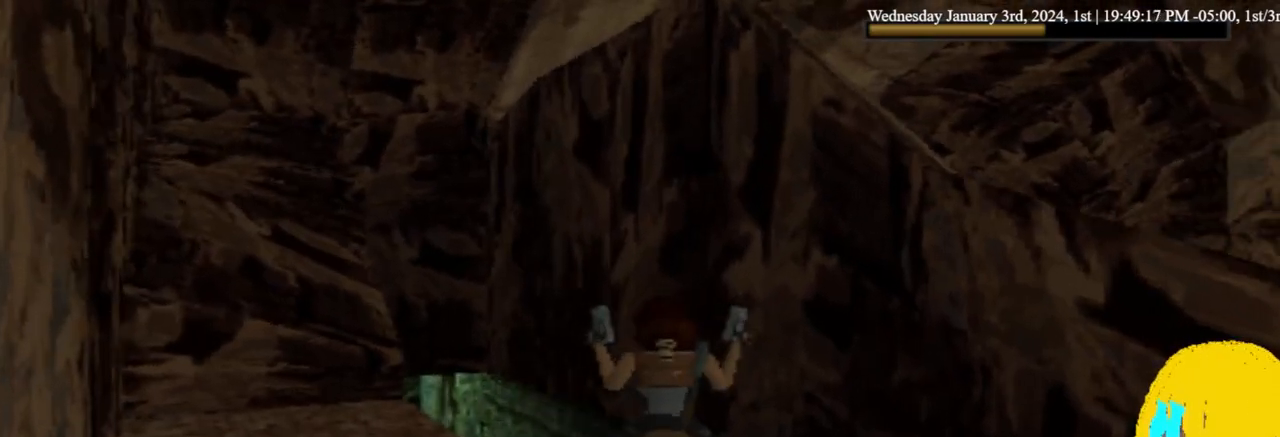
{"dt_ms": 500, "buttons": ["DPAD_LEFT"], "left_stick": "center", "right_stick": "center", "events": [[100, "DPAD_UP", "up"], [267, "DPAD_LEFT", "down"]]}
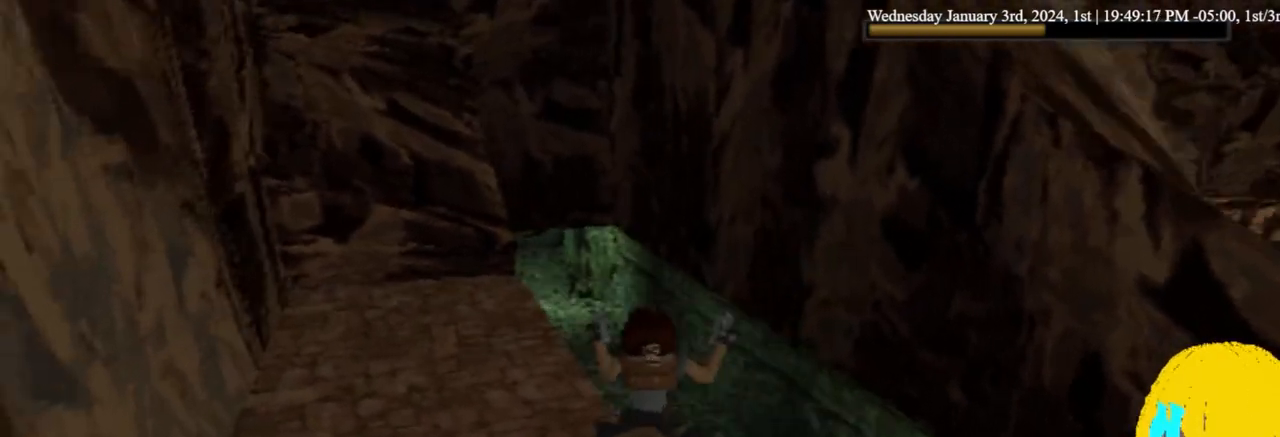
{"dt_ms": 500, "buttons": [], "left_stick": "center", "right_stick": "center", "events": [[33, "DPAD_LEFT", "up"]]}
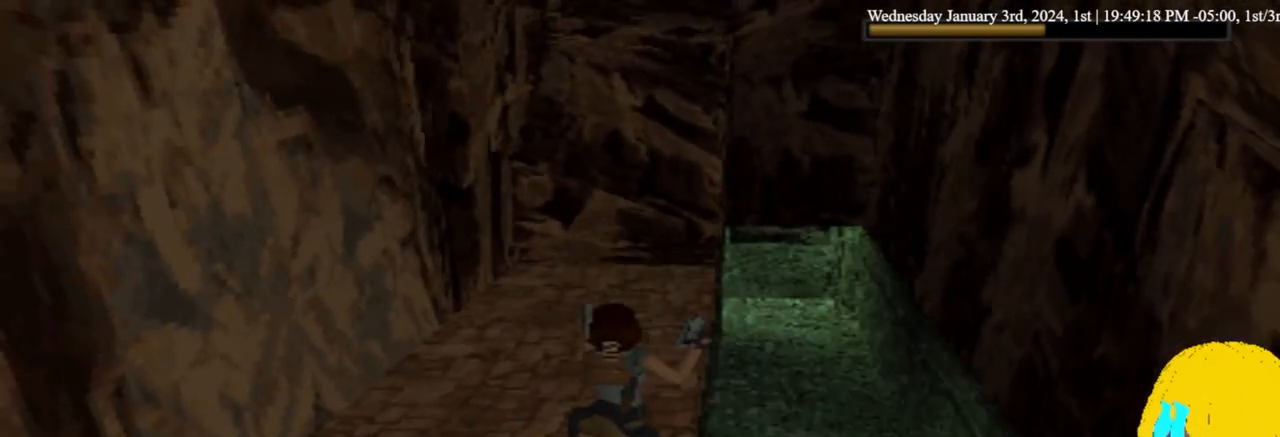
{"dt_ms": 500, "buttons": [], "left_stick": "center", "right_stick": "center", "events": []}
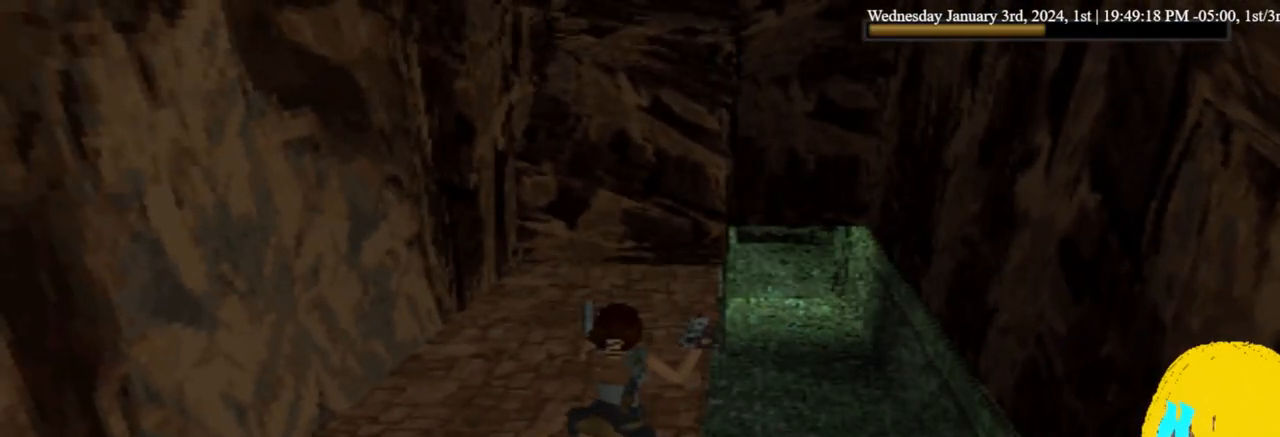
{"dt_ms": 500, "buttons": [], "left_stick": "center", "right_stick": "center", "events": []}
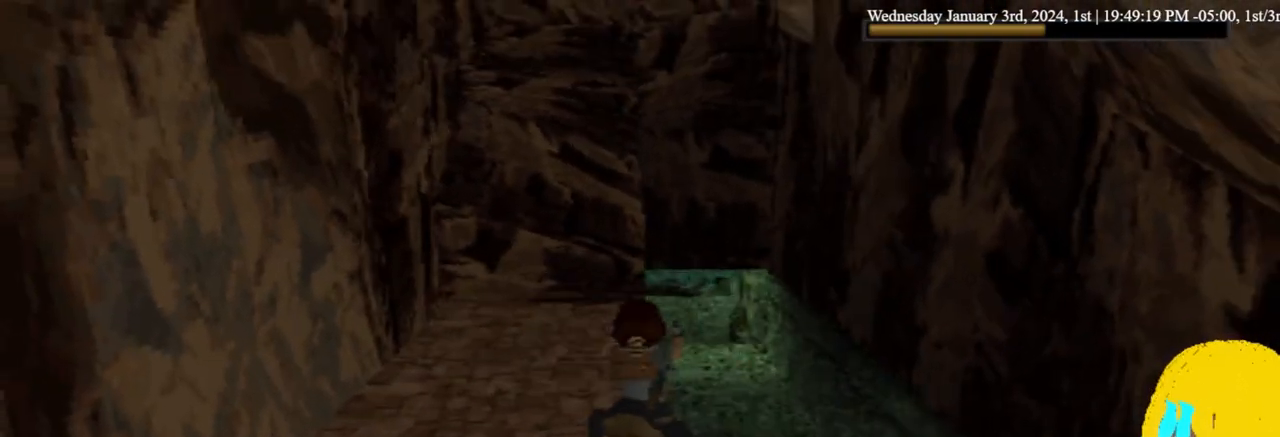
{"dt_ms": 500, "buttons": ["CROSS"], "left_stick": "center", "right_stick": "center", "events": [[267, "CROSS", "down"]]}
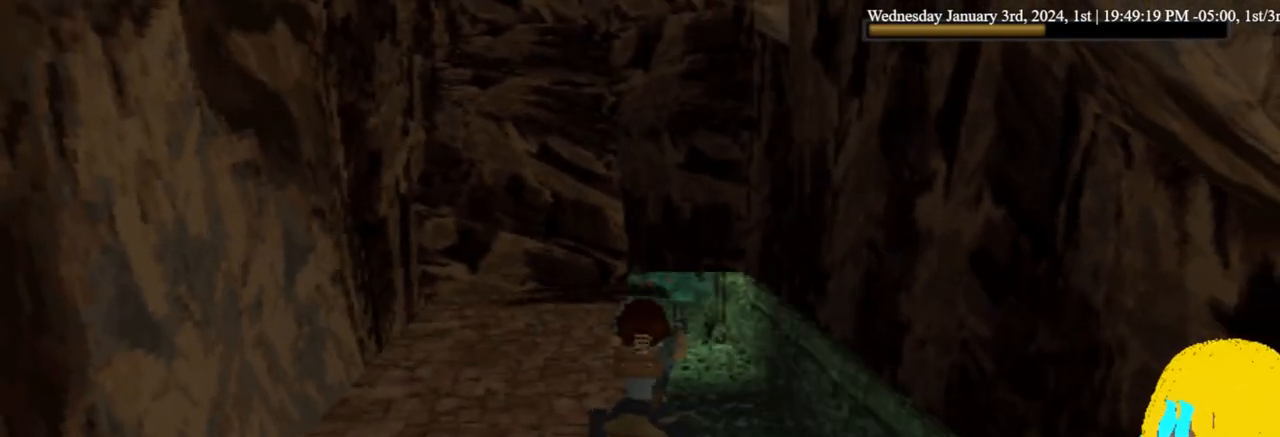
{"dt_ms": 1000, "buttons": ["CROSS"], "left_stick": "center", "right_stick": "center"}
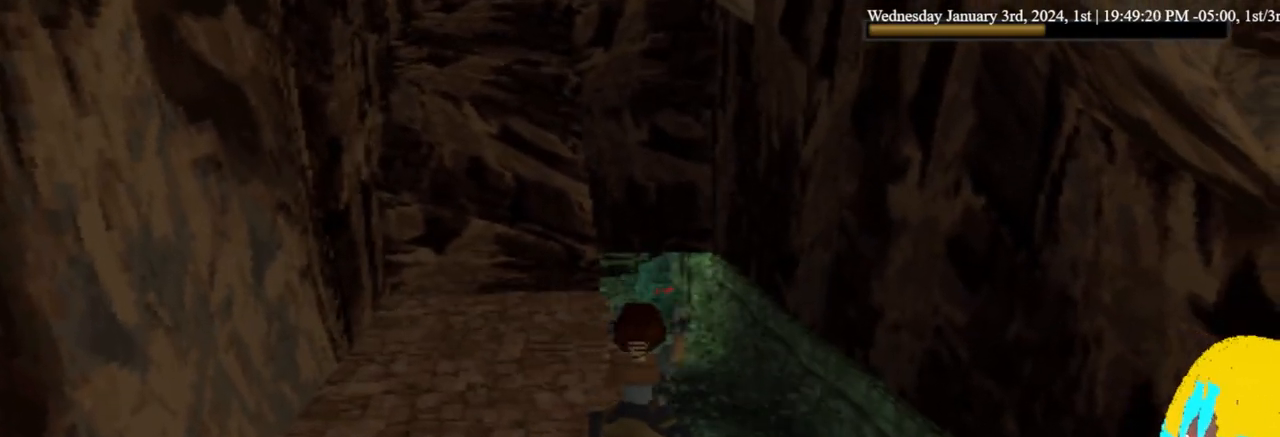
{"dt_ms": 500, "buttons": ["CROSS"], "left_stick": "center", "right_stick": "center", "events": []}
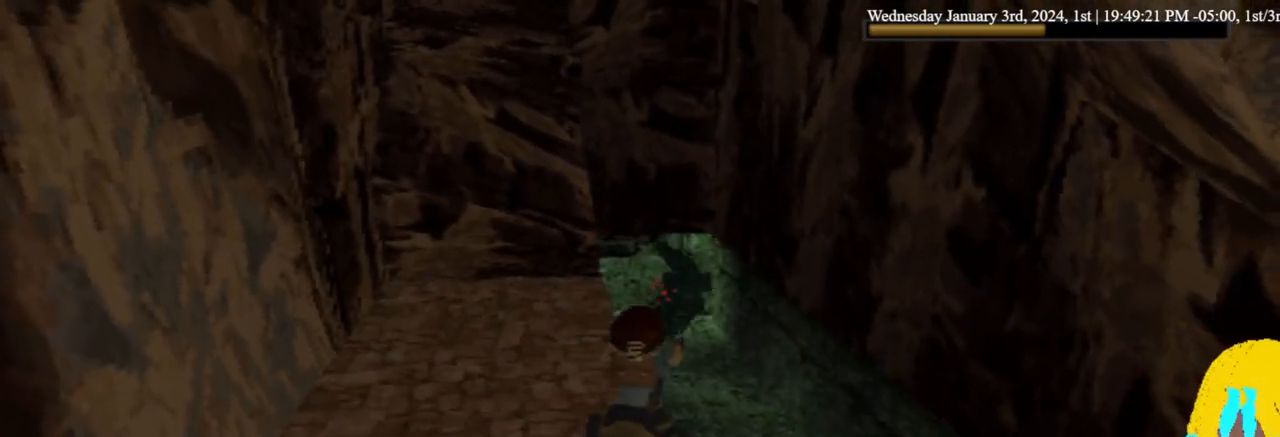
{"dt_ms": 500, "buttons": ["CROSS"], "left_stick": "center", "right_stick": "center", "events": []}
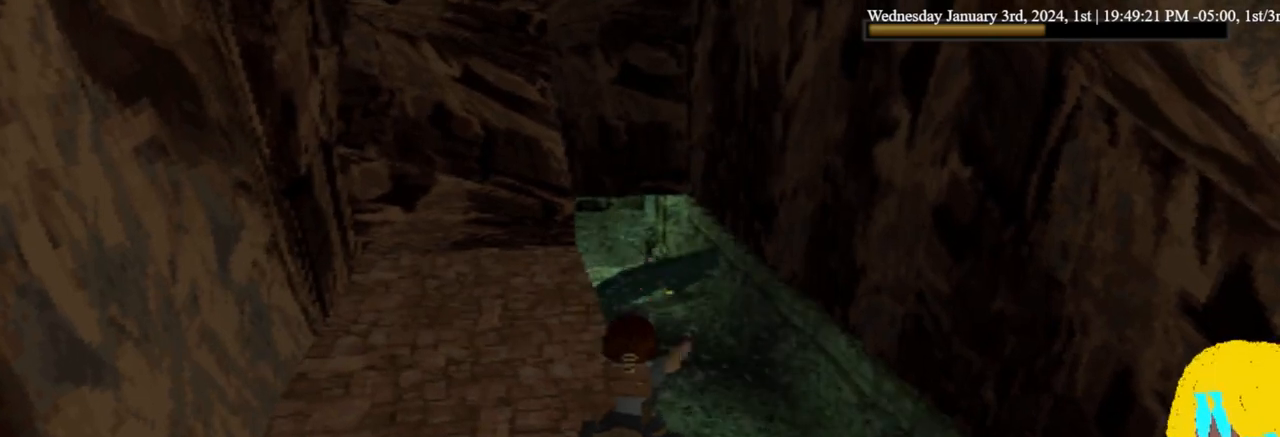
{"dt_ms": 500, "buttons": ["CROSS"], "left_stick": "center", "right_stick": "center", "events": []}
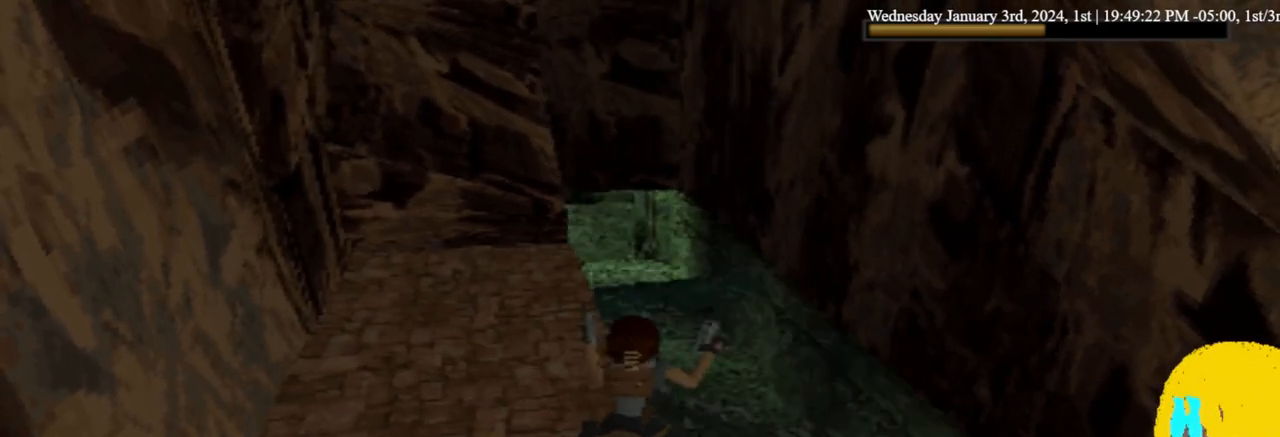
{"dt_ms": 500, "buttons": [], "left_stick": "center", "right_stick": "center", "events": [[433, "CROSS", "up"]]}
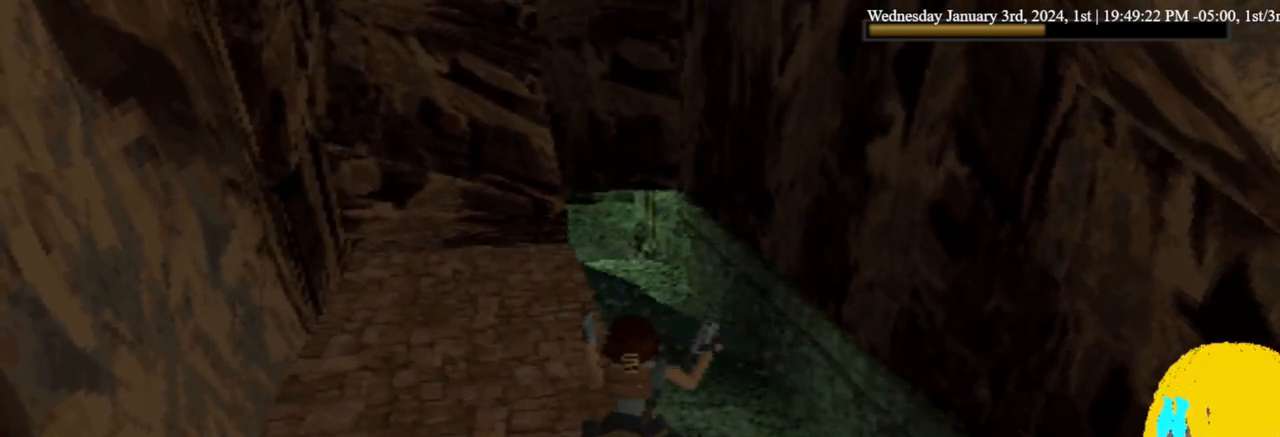
{"dt_ms": 500, "buttons": ["CROSS", "DPAD_LEFT"], "left_stick": "center", "right_stick": "center", "events": [[67, "CROSS", "down"], [500, "DPAD_LEFT", "down"]]}
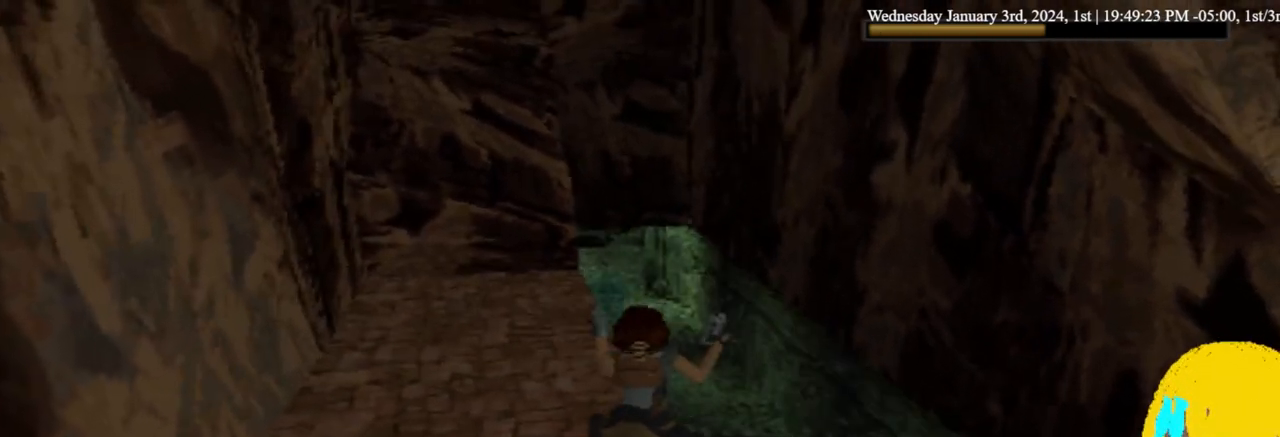
{"dt_ms": 500, "buttons": ["CROSS"], "left_stick": "center", "right_stick": "center", "events": [[167, "DPAD_LEFT", "up"]]}
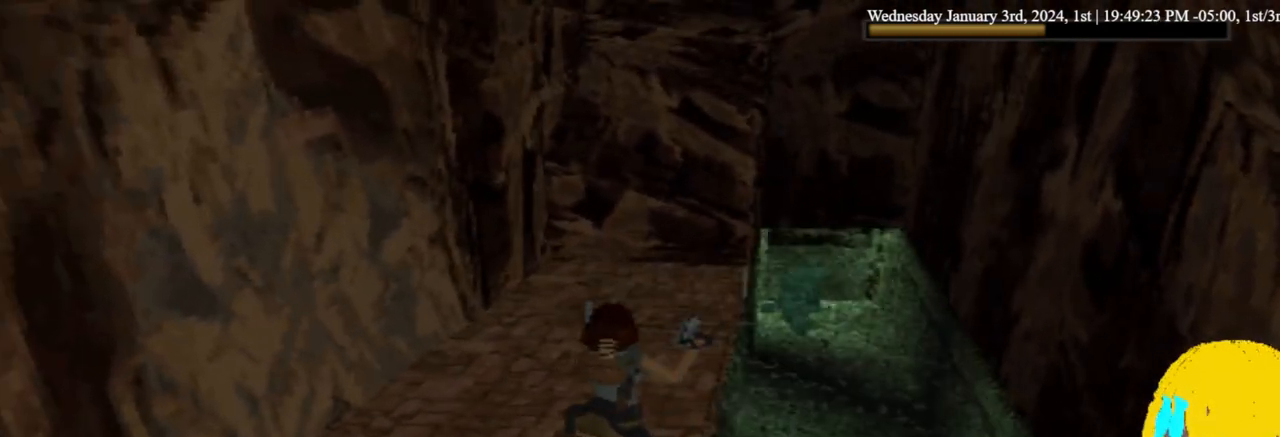
{"dt_ms": 500, "buttons": ["CROSS", "DPAD_LEFT"], "left_stick": "center", "right_stick": "center", "events": [[467, "DPAD_LEFT", "down"]]}
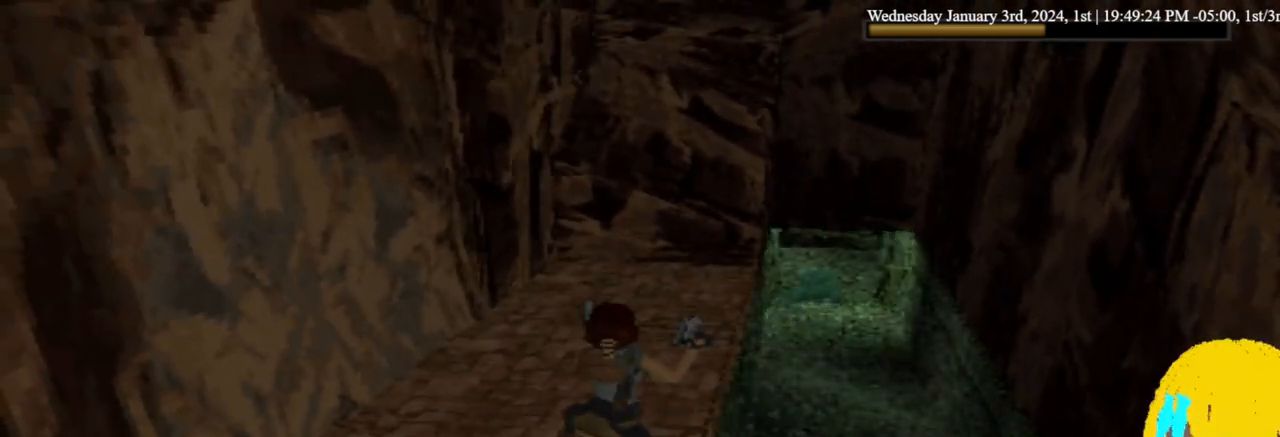
{"dt_ms": 500, "buttons": ["CROSS", "DPAD_UP"], "left_stick": "center", "right_stick": "center", "events": [[400, "DPAD_LEFT", "up"], [467, "DPAD_UP", "down"]]}
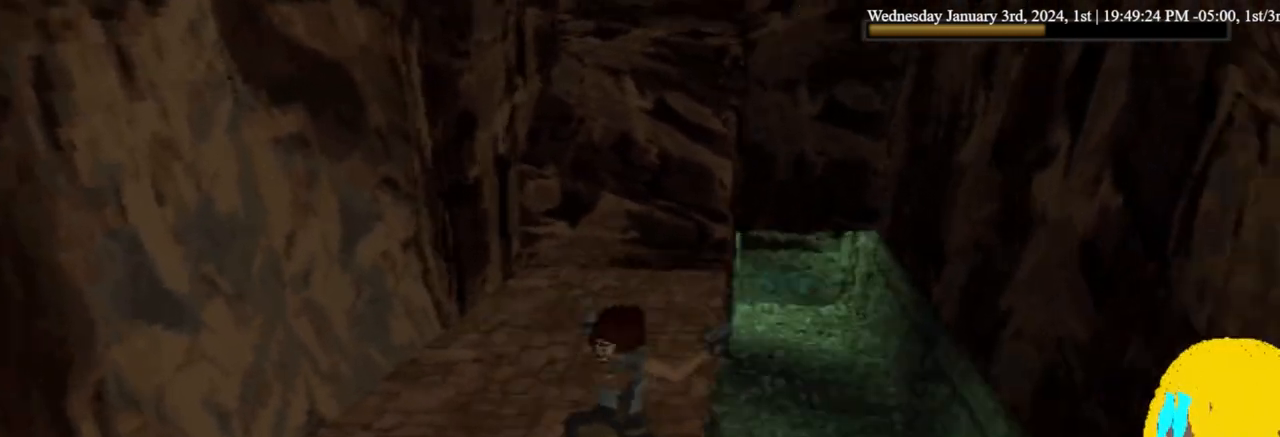
{"dt_ms": 500, "buttons": ["CROSS"], "left_stick": "center", "right_stick": "center", "events": [[100, "DPAD_UP", "up"]]}
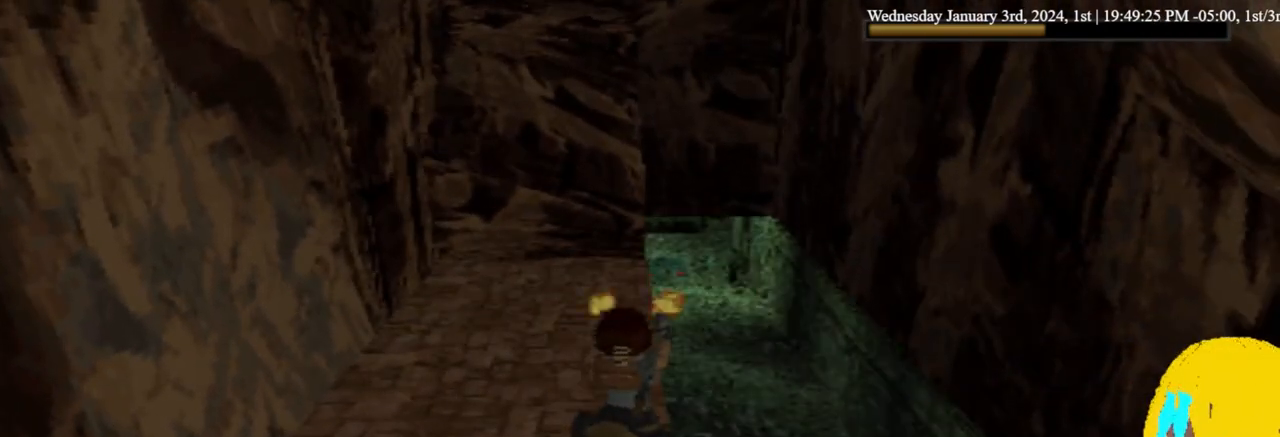
{"dt_ms": 500, "buttons": ["CROSS"], "left_stick": "center", "right_stick": "center", "events": []}
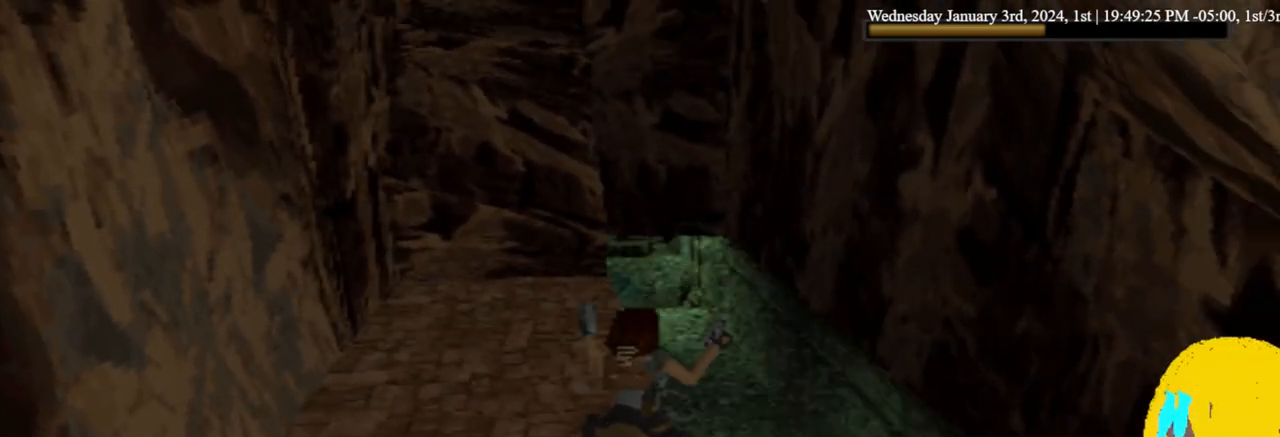
{"dt_ms": 500, "buttons": ["CROSS"], "left_stick": "center", "right_stick": "center", "events": []}
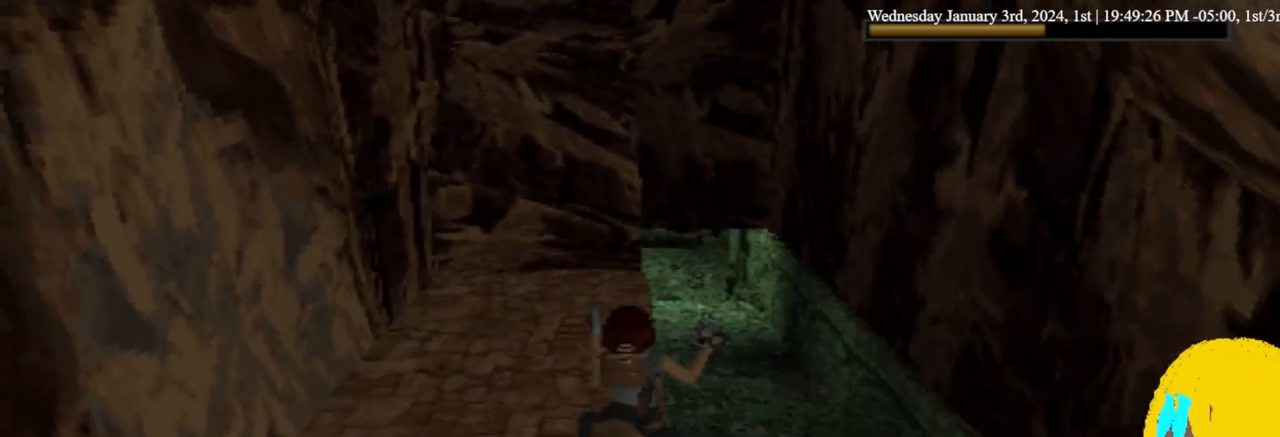
{"dt_ms": 500, "buttons": ["CROSS"], "left_stick": "center", "right_stick": "center", "events": []}
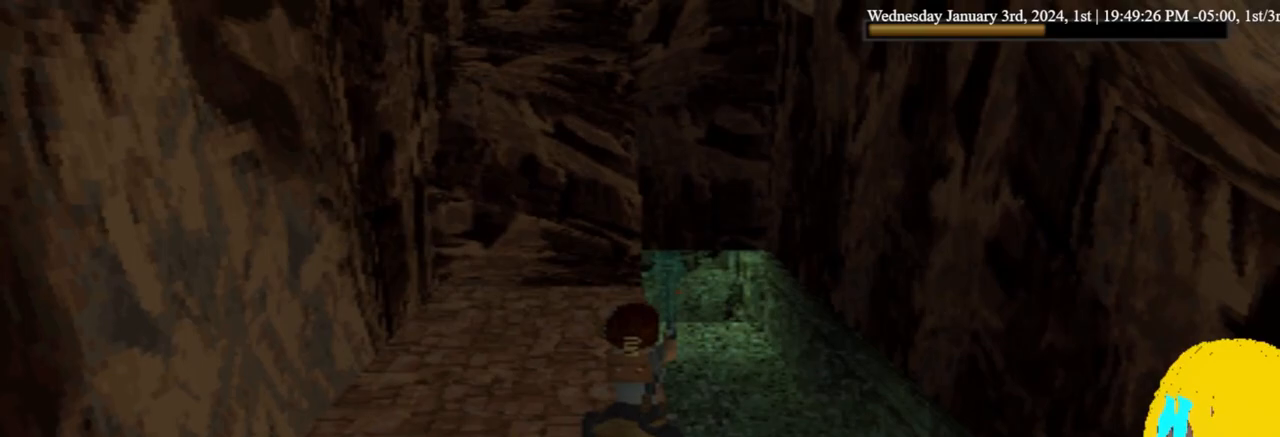
{"dt_ms": 500, "buttons": ["CROSS"], "left_stick": "center", "right_stick": "center", "events": []}
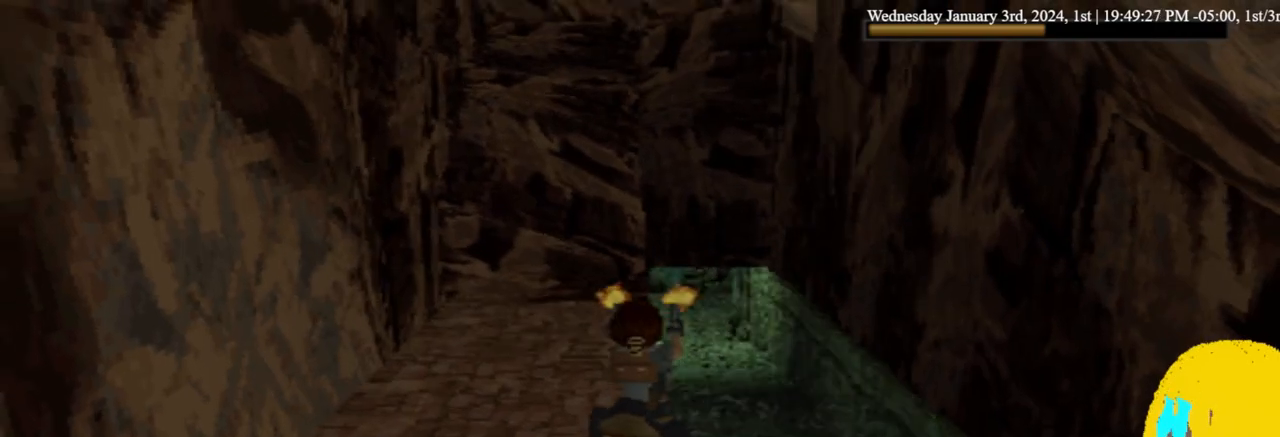
{"dt_ms": 500, "buttons": ["CROSS"], "left_stick": "center", "right_stick": "center", "events": []}
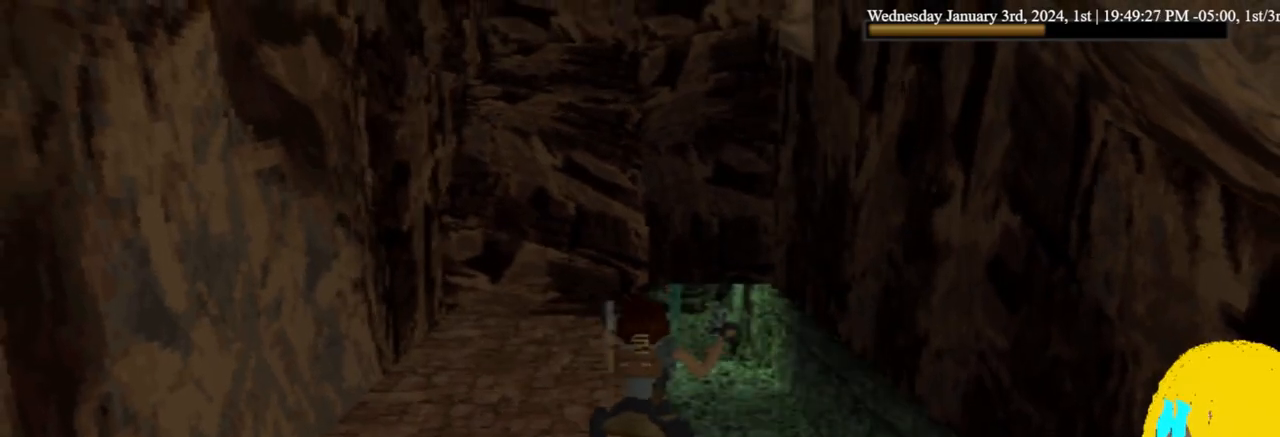
{"dt_ms": 500, "buttons": [], "left_stick": "center", "right_stick": "center", "events": [[300, "CROSS", "up"]]}
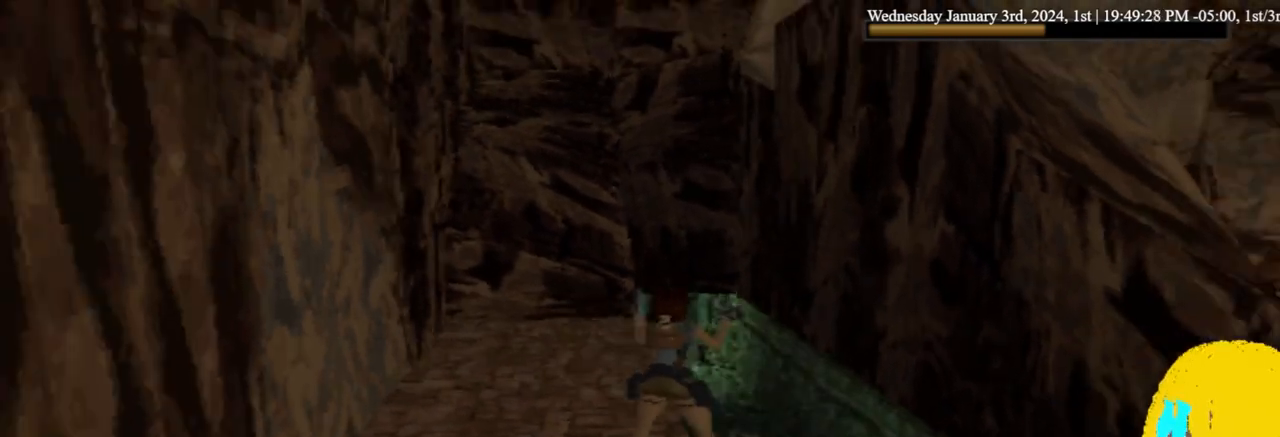
{"dt_ms": 500, "buttons": ["DPAD_RIGHT"], "left_stick": "center", "right_stick": "center", "events": [[367, "DPAD_RIGHT", "down"]]}
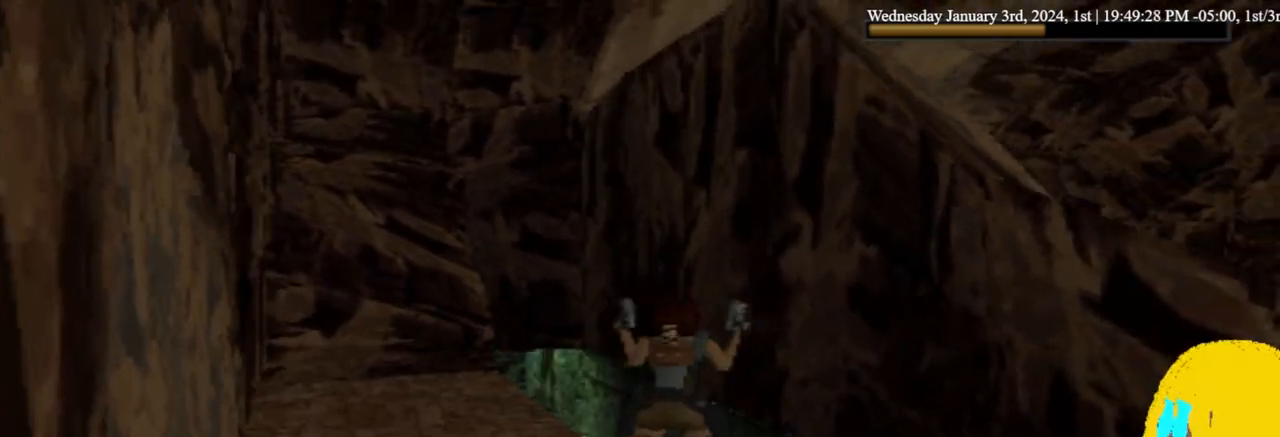
{"dt_ms": 500, "buttons": ["DPAD_RIGHT"], "left_stick": "center", "right_stick": "center", "events": []}
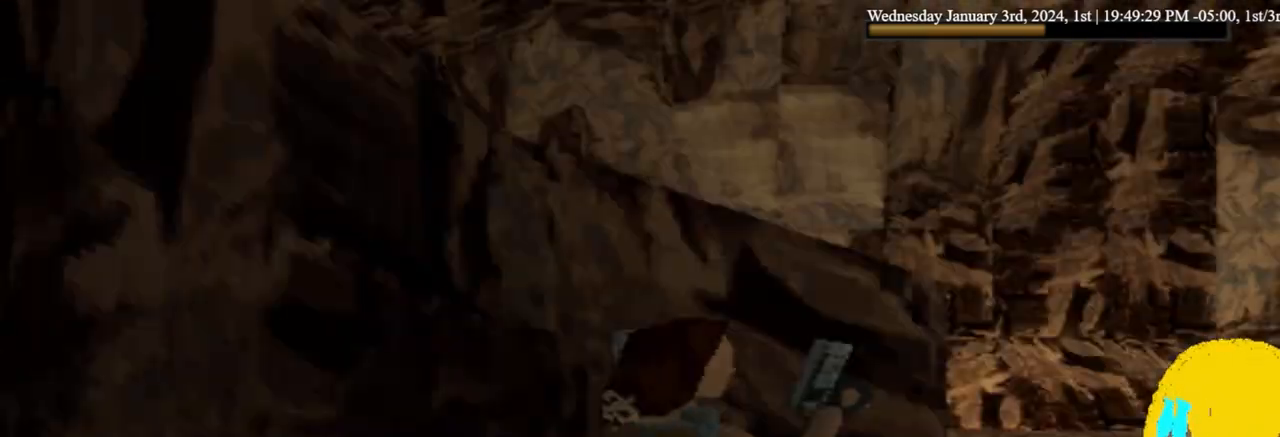
{"dt_ms": 500, "buttons": [], "left_stick": "center", "right_stick": "center", "events": [[233, "DPAD_RIGHT", "up"]]}